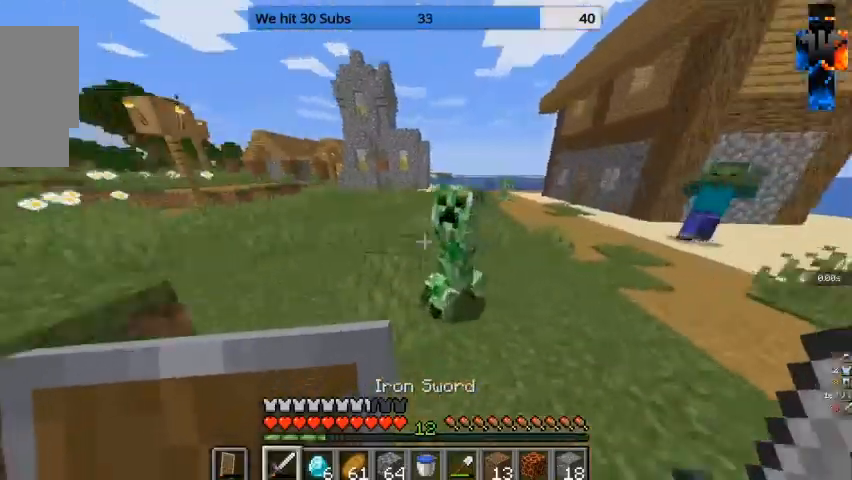
Gameplay with keyboard and mouse; each line is a JSON object with the keys and mouse buttons held at the frame after it. "events" lists presses ("down") and releases ("up") of "a", "d", "s", "w", "mouse_left" and "mouse_right" between this image and that frame as [ms after this image, input, new state], when the widget could be followed in between. "mouse_left", "mouse_right" = the "left", "right" buttons of the "mouse" list. No other keys are recorded. Fast repeated clicks can show as one long hold. Mouse movement is not recorded.
{"keys": ["w"], "mouse": [], "events": [[100, "mouse_left", "up"], [367, "d", "up"]]}
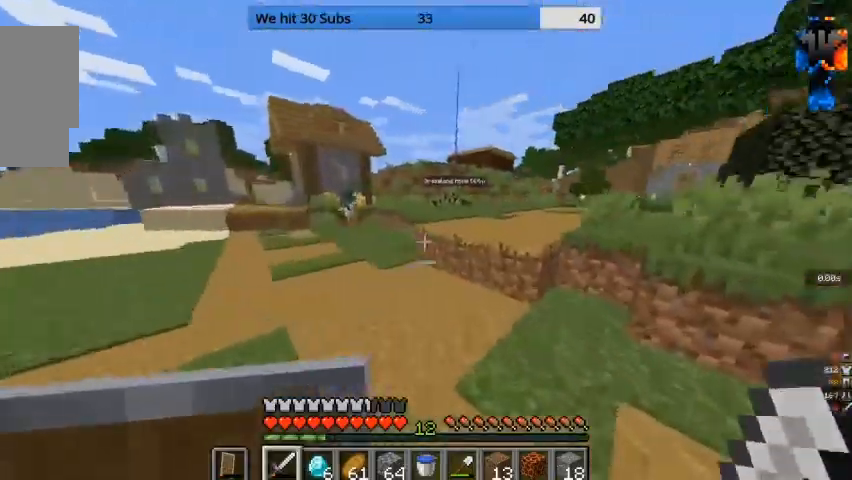
{"keys": ["w"], "mouse": [], "events": []}
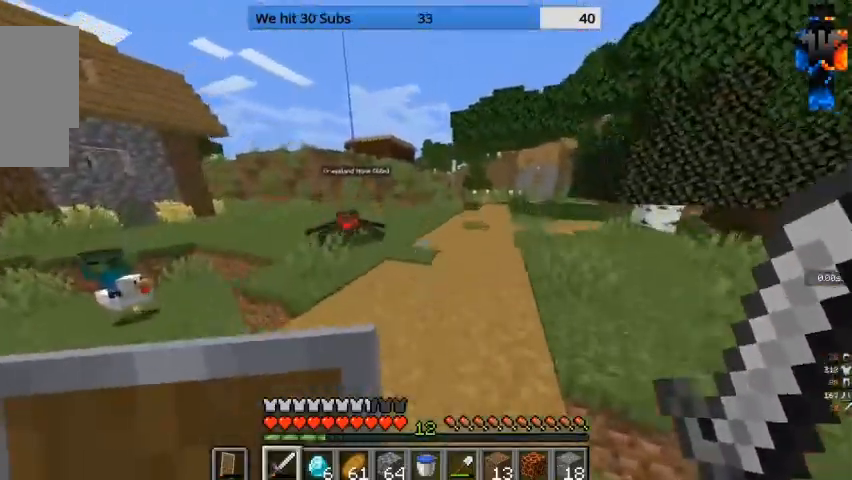
{"keys": ["d", "w"], "mouse": [], "events": [[367, "d", "down"], [400, "mouse_left", "down"], [500, "mouse_left", "up"]]}
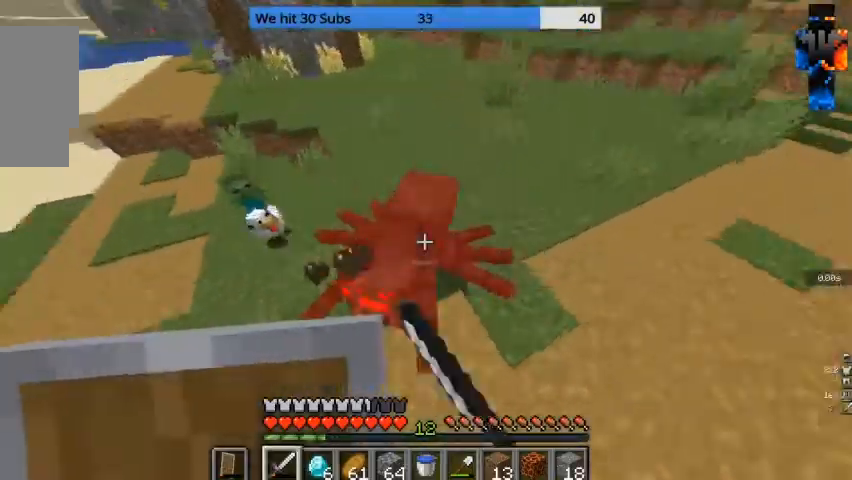
{"keys": ["d", "w"], "mouse": ["left"], "events": [[367, "mouse_left", "down"]]}
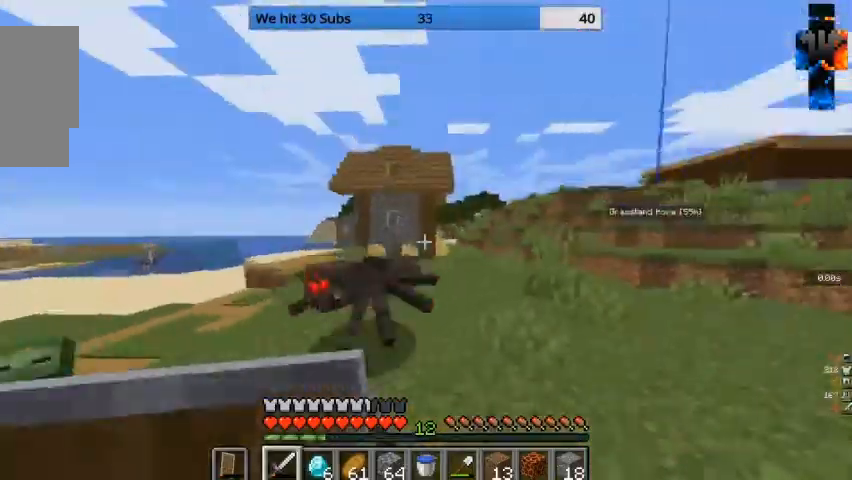
{"keys": ["d"], "mouse": ["left"], "events": [[33, "w", "up"], [233, "s", "down"], [267, "mouse_left", "up"], [400, "mouse_left", "down"], [500, "s", "up"]]}
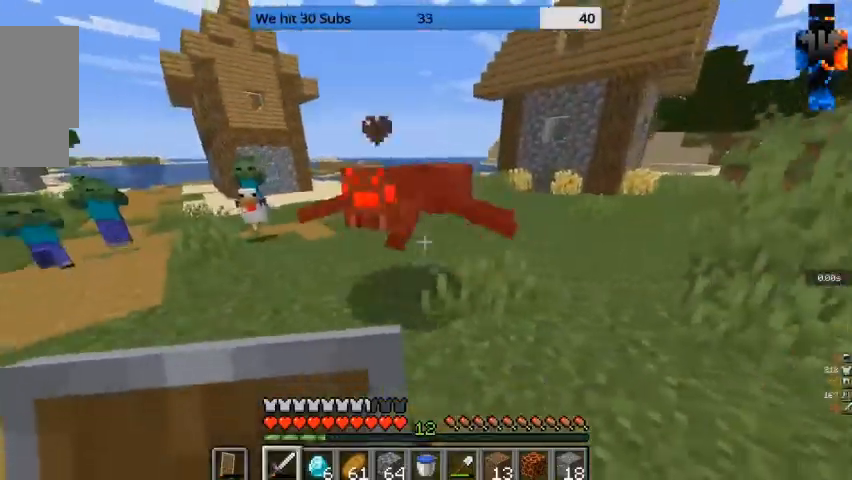
{"keys": ["d"], "mouse": ["left"], "events": [[33, "mouse_left", "up"], [500, "mouse_left", "down"]]}
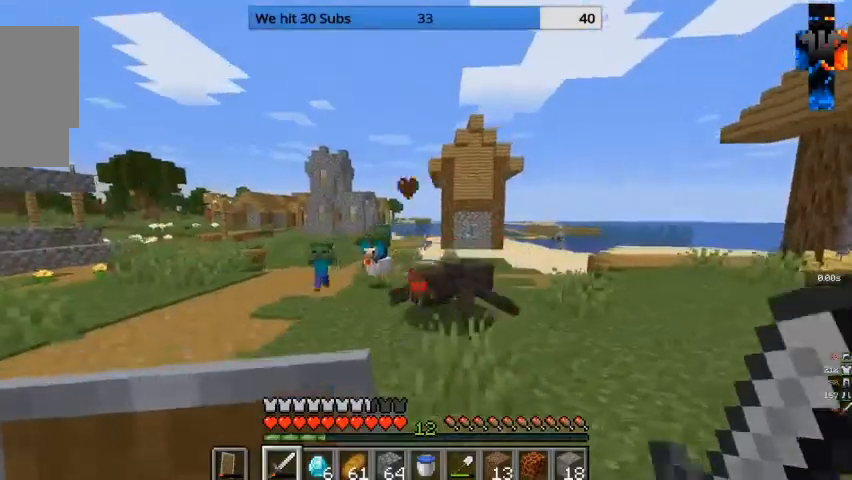
{"keys": ["d", "s"], "mouse": [], "events": [[167, "mouse_left", "up"], [167, "s", "down"], [267, "mouse_left", "down"], [433, "mouse_left", "up"]]}
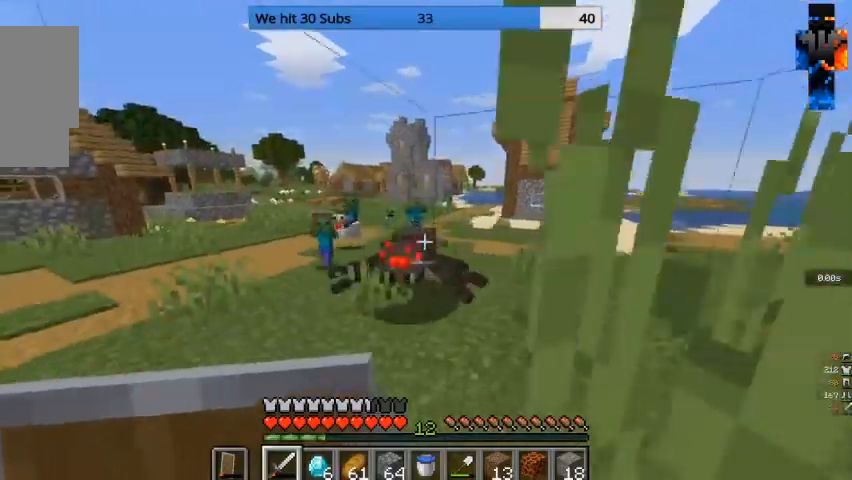
{"keys": ["w"], "mouse": [], "events": [[100, "s", "up"], [267, "w", "down"], [400, "d", "up"]]}
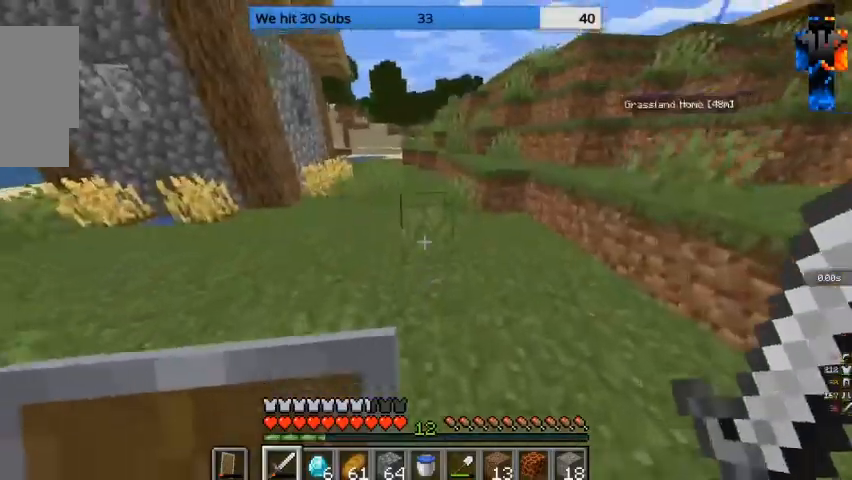
{"keys": ["w"], "mouse": [], "events": []}
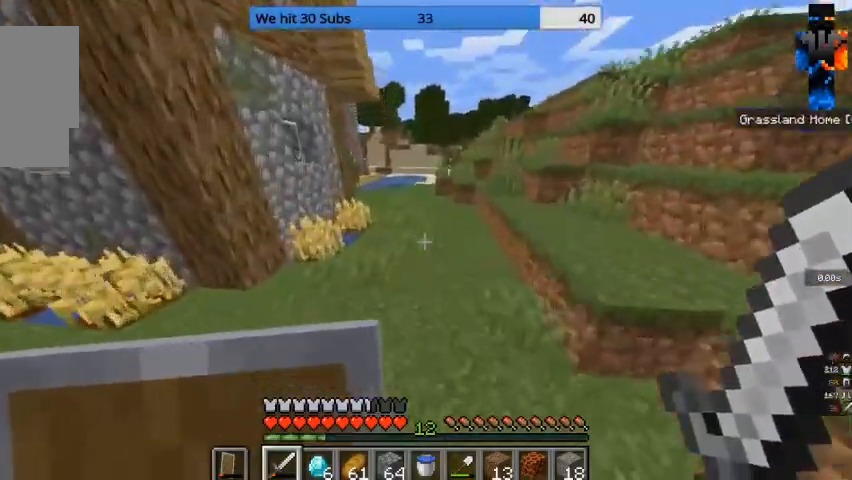
{"keys": ["d", "w"], "mouse": [], "events": [[333, "d", "down"]]}
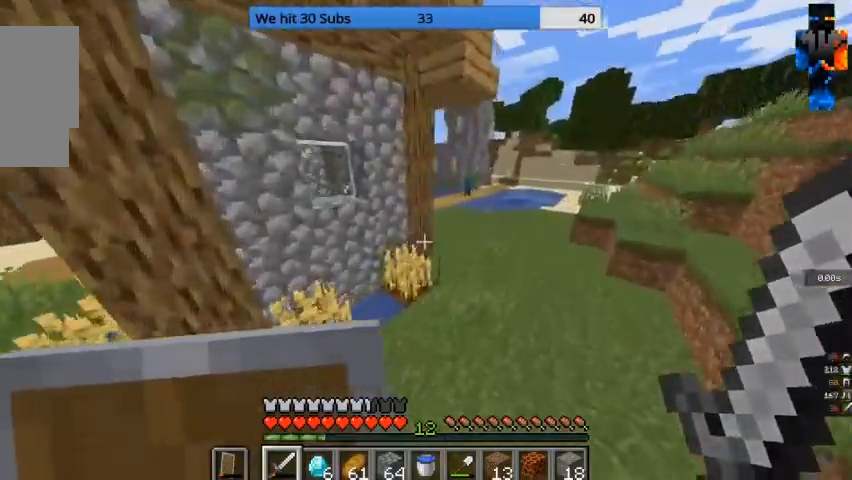
{"keys": ["d", "w"], "mouse": [], "events": []}
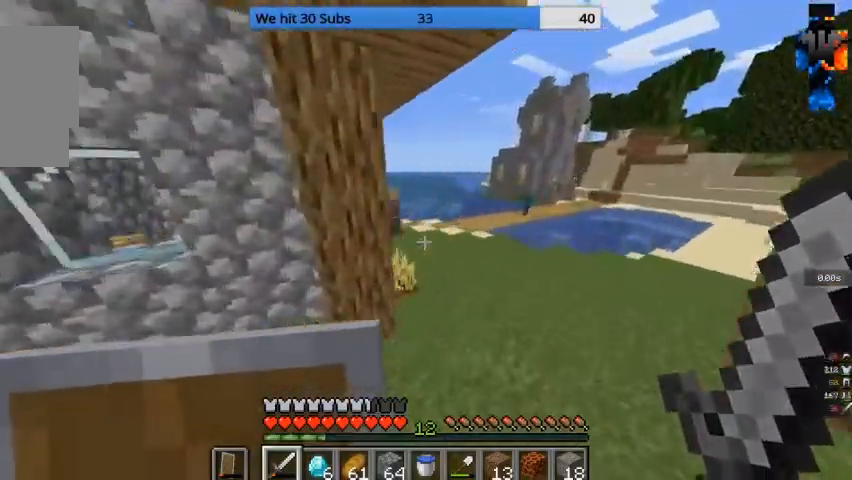
{"keys": ["d", "w"], "mouse": [], "events": [[33, "d", "up"], [300, "d", "down"]]}
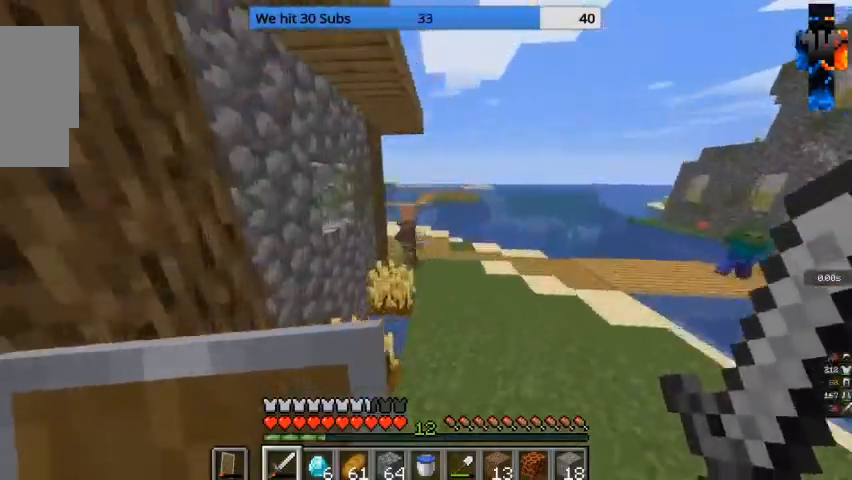
{"keys": ["w"], "mouse": [], "events": [[67, "d", "up"]]}
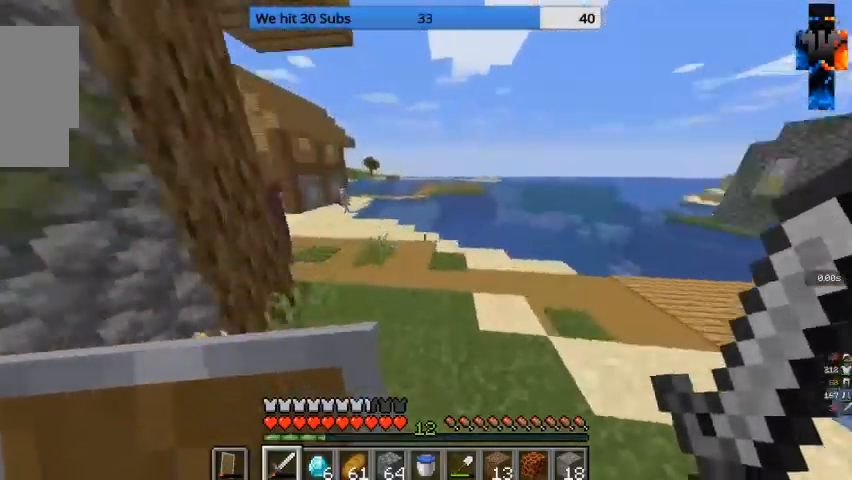
{"keys": ["w"], "mouse": [], "events": [[67, "a", "down"], [333, "a", "up"]]}
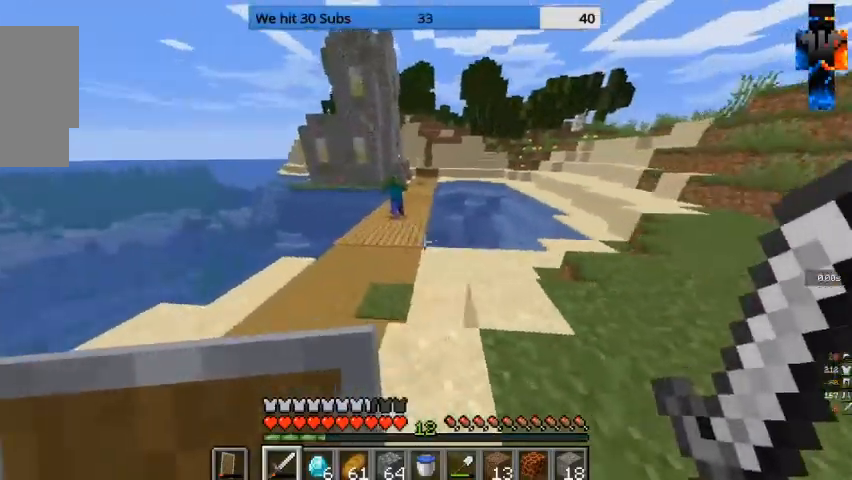
{"keys": ["w"], "mouse": [], "events": []}
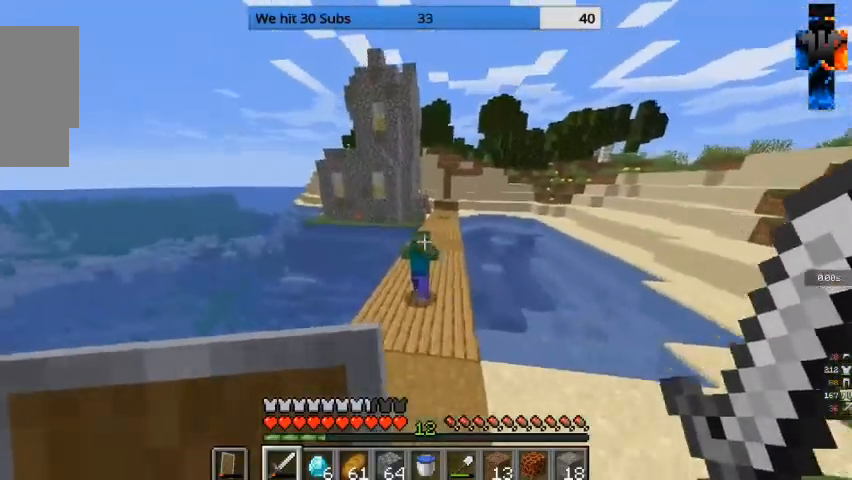
{"keys": ["d"], "mouse": [], "events": [[200, "d", "down"], [233, "w", "up"], [300, "mouse_left", "down"], [433, "mouse_left", "up"]]}
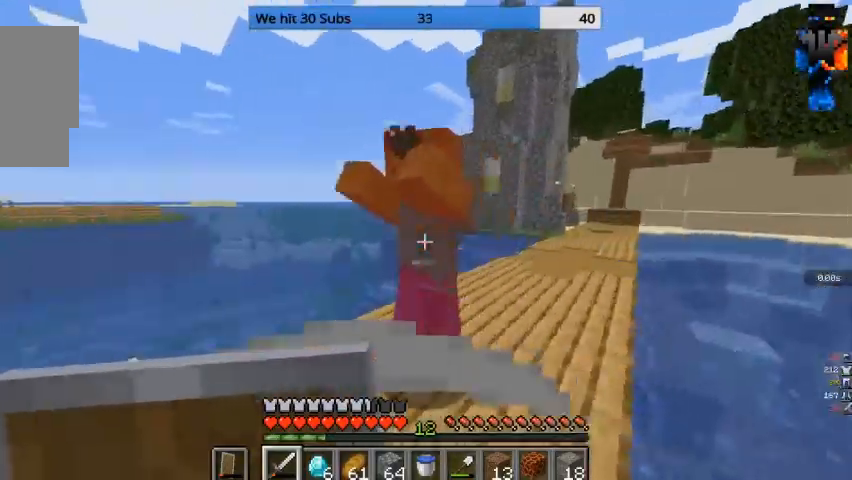
{"keys": ["d"], "mouse": [], "events": [[33, "w", "down"], [133, "d", "up"], [333, "d", "down"], [400, "mouse_left", "down"], [500, "mouse_left", "up"], [500, "w", "up"]]}
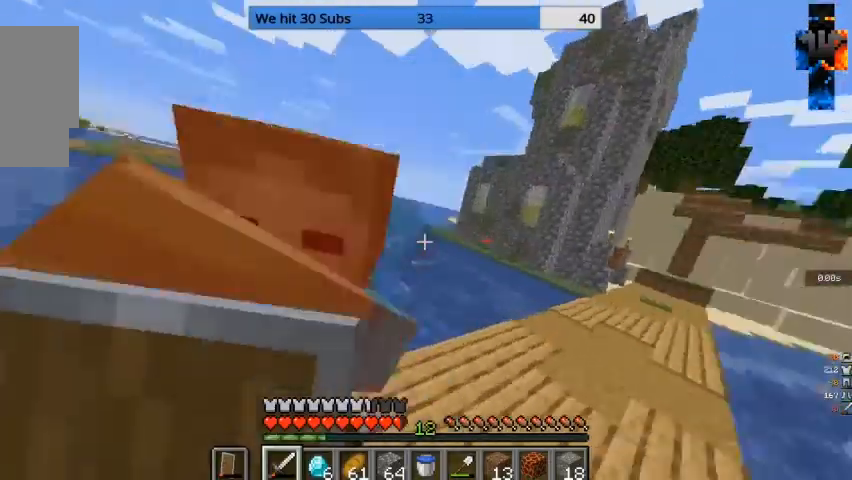
{"keys": ["d", "w"], "mouse": [], "events": [[267, "w", "down"]]}
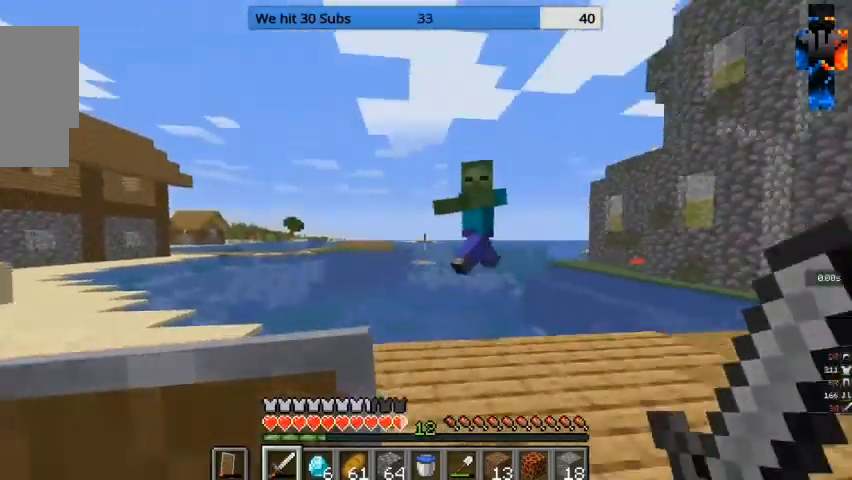
{"keys": ["d"], "mouse": [], "events": [[433, "w", "up"]]}
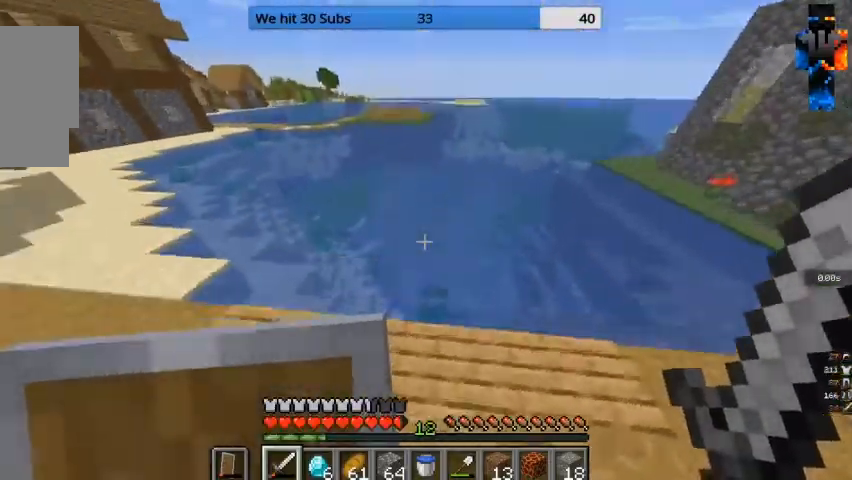
{"keys": ["a", "s"], "mouse": [], "events": [[167, "s", "down"], [233, "a", "down"], [267, "d", "up"]]}
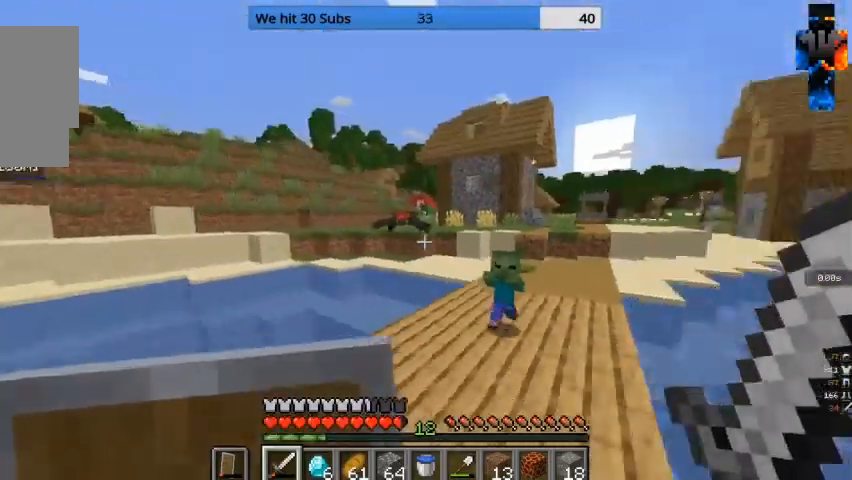
{"keys": ["s"], "mouse": [], "events": [[233, "a", "up"]]}
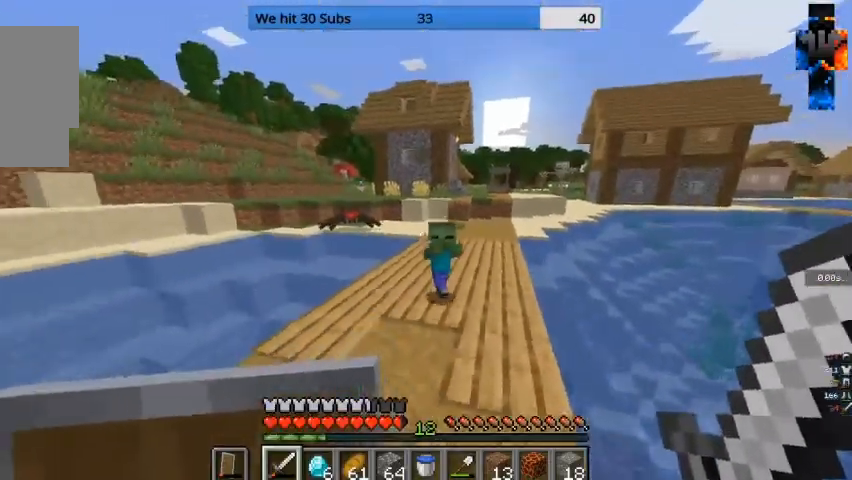
{"keys": ["s"], "mouse": [], "events": [[33, "a", "down"], [267, "a", "up"]]}
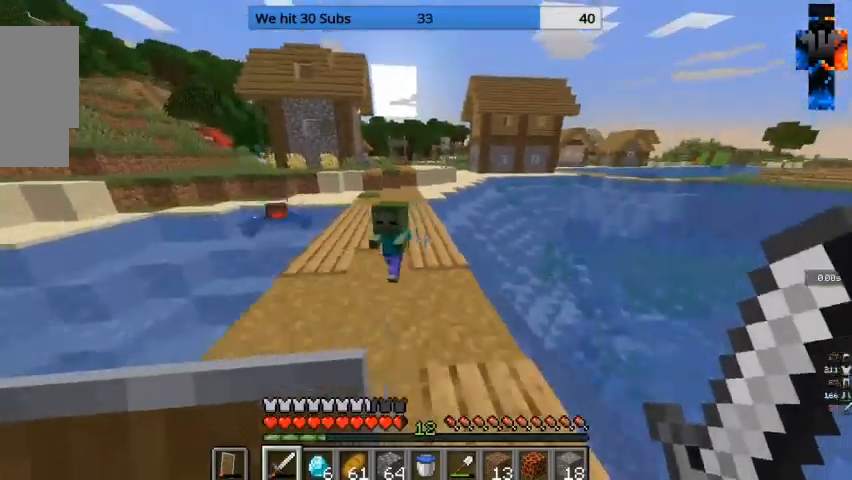
{"keys": ["s"], "mouse": [], "events": []}
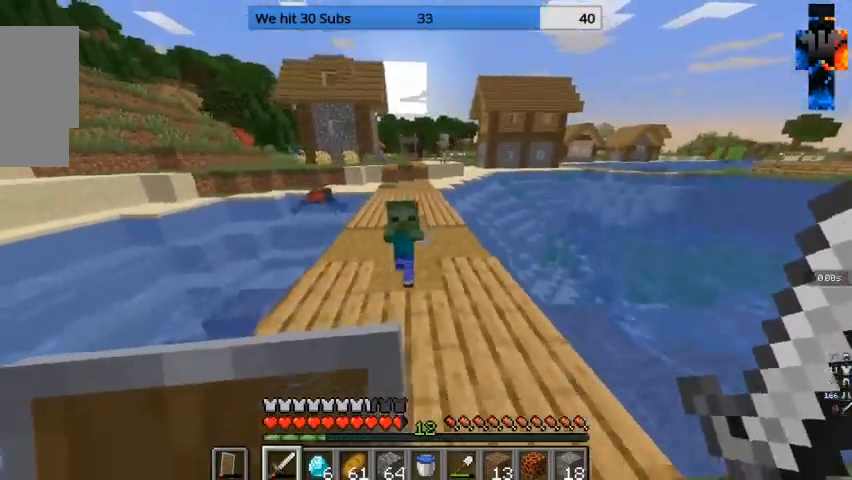
{"keys": ["s"], "mouse": ["left"], "events": [[500, "mouse_left", "down"]]}
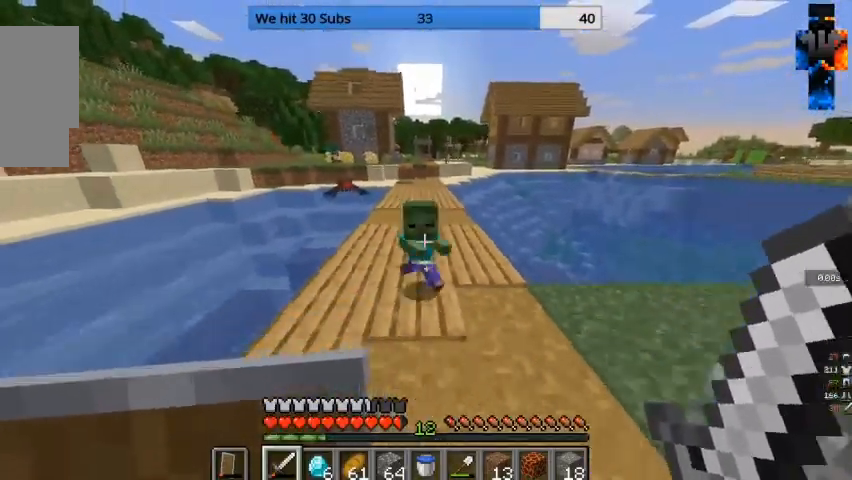
{"keys": ["w"], "mouse": [], "events": [[200, "mouse_left", "up"], [267, "s", "up"], [467, "w", "down"]]}
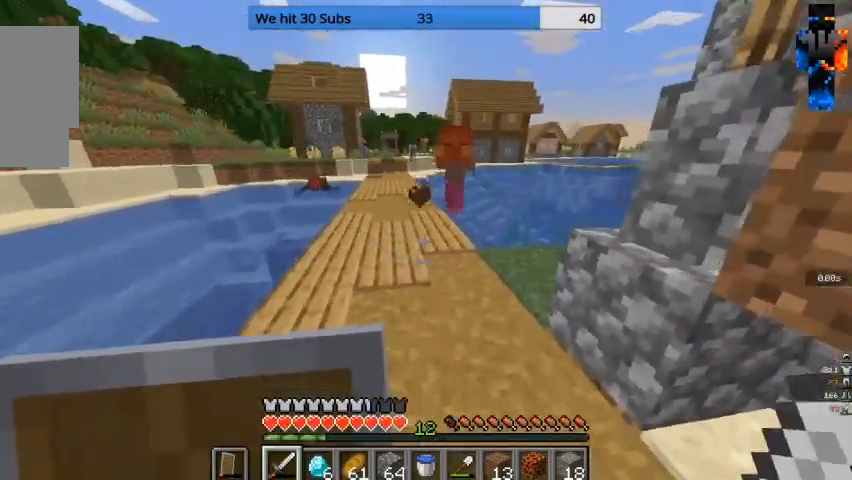
{"keys": [], "mouse": [], "events": [[100, "w", "up"]]}
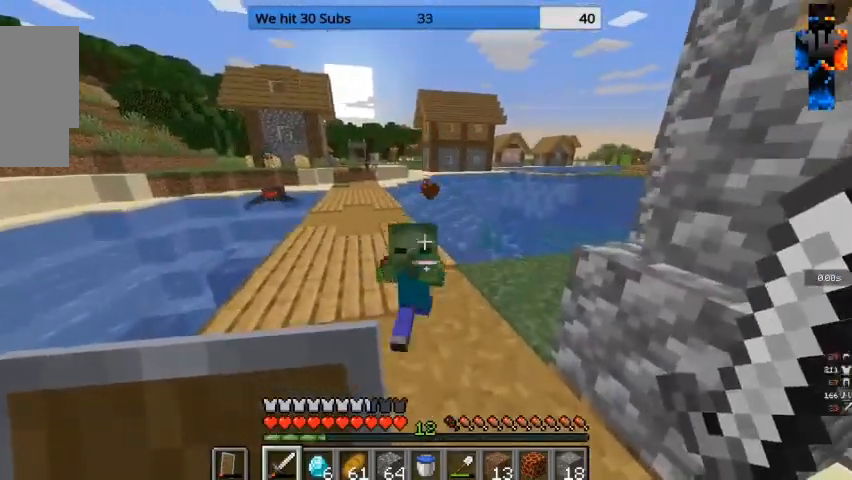
{"keys": ["s"], "mouse": ["left"], "events": [[100, "mouse_left", "down"], [100, "s", "down"], [267, "mouse_left", "up"], [467, "mouse_left", "down"]]}
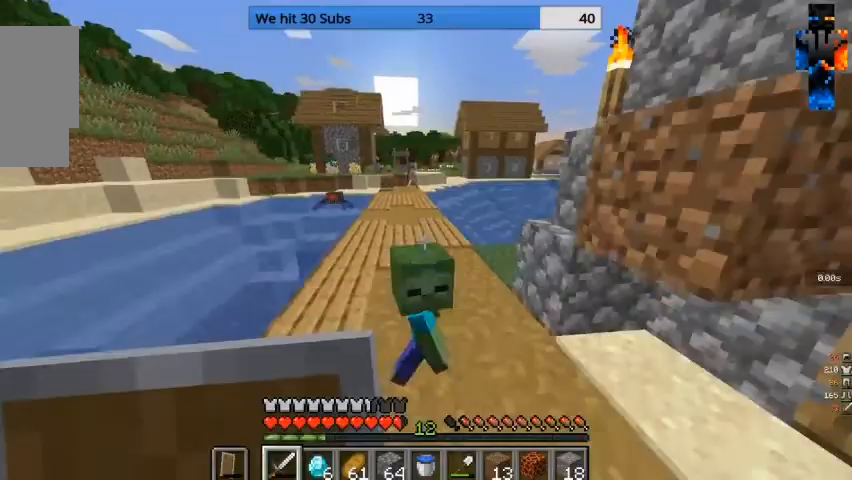
{"keys": [], "mouse": [], "events": [[100, "mouse_left", "up"], [267, "mouse_left", "down"], [333, "s", "up"], [367, "mouse_left", "up"]]}
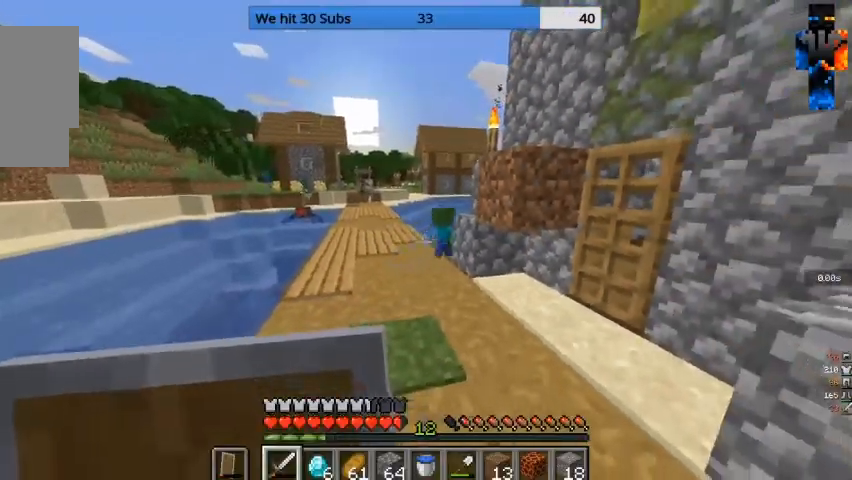
{"keys": ["w"], "mouse": [], "events": [[33, "w", "down"]]}
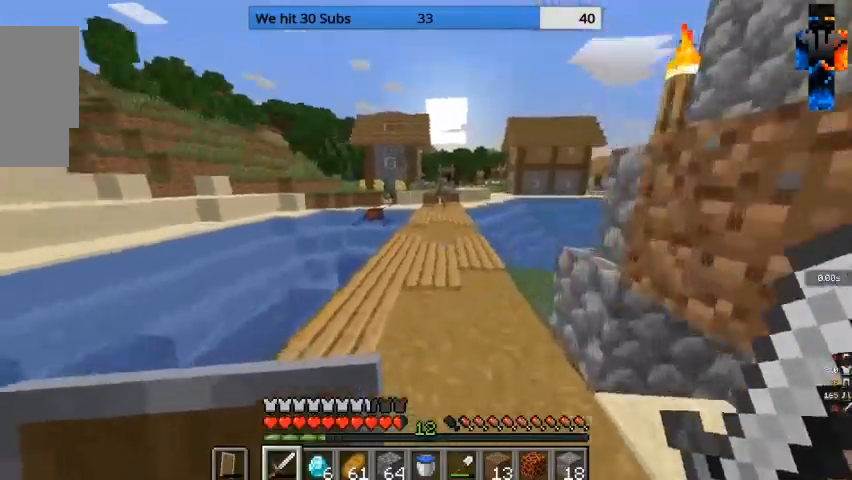
{"keys": ["s"], "mouse": [], "events": [[200, "w", "up"], [400, "s", "down"]]}